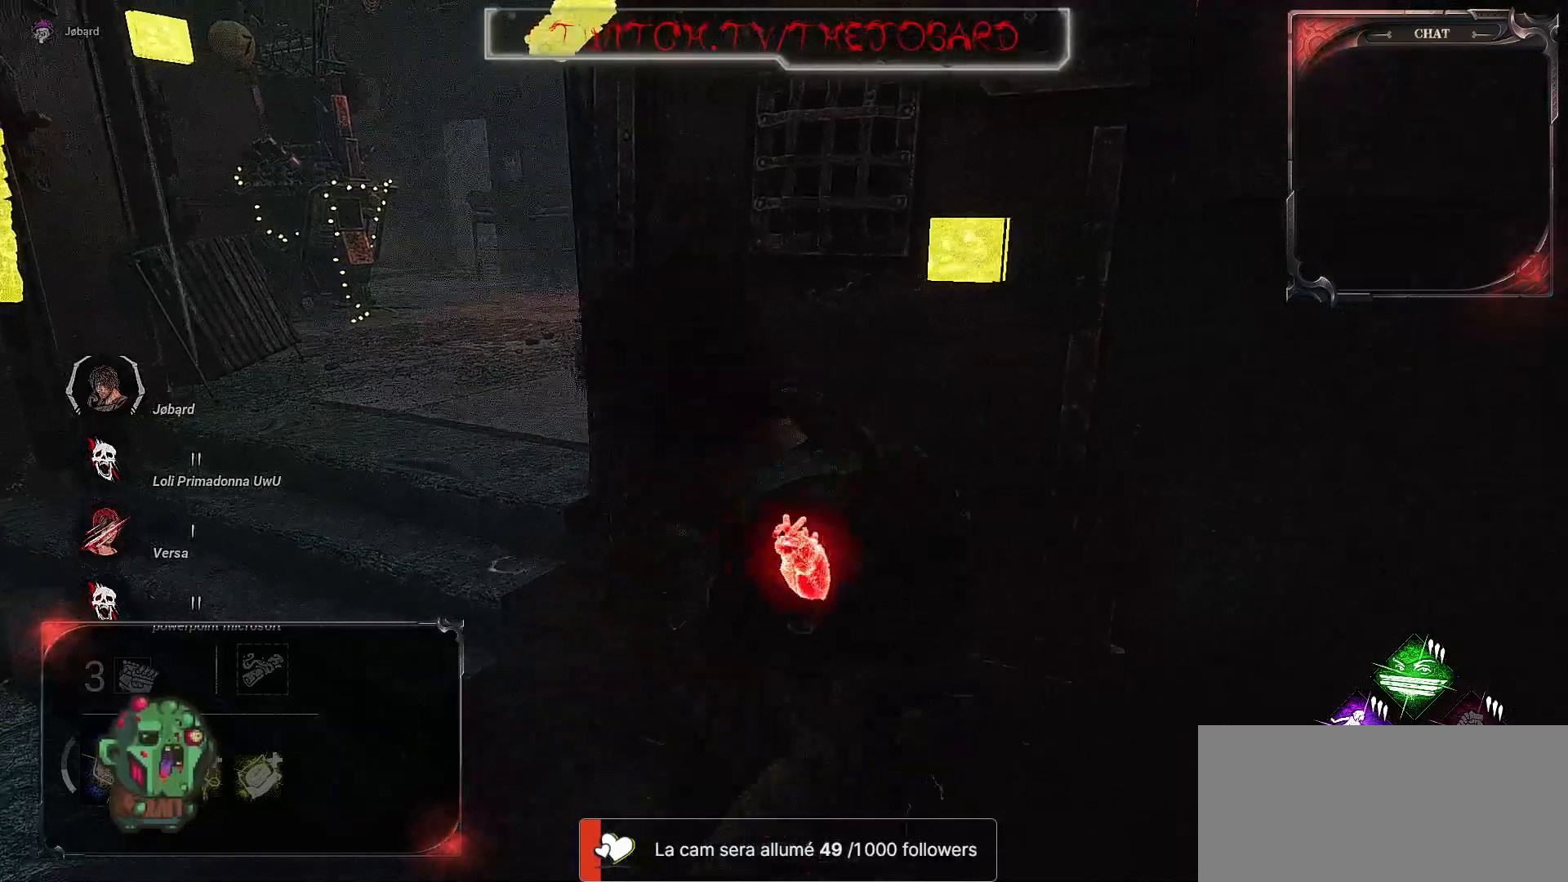
Gameplay with keyboard and mouse; each line is a JSON object with the keys and mouse buttons held at the frame after it. "events" lists presses ("down") and releases ("up") of "a", "ctrl", "d", "e", "f", "q", "r", "s", "shift", "space", "tab", "z", "mouse_left", "mouse_wheel", "mouse_right", "mouse_mb4" and "mouse_mb5" between this image and that frame as [ms after this image, input, new state], when the widget could be followed in between. "mouse_left", "mouse_wheel", "mouse_right", "mouse_mb4", "mouse_mb5" = the "left", "wheel", "right", "mb4", "mb5" buttons of the "mouse" list. No other keys are recorded. "wheel" means that the mouse wheel is clicked or scrolled. Mouse movement is not recorded.
{"keys": ["d"], "mouse": [], "events": []}
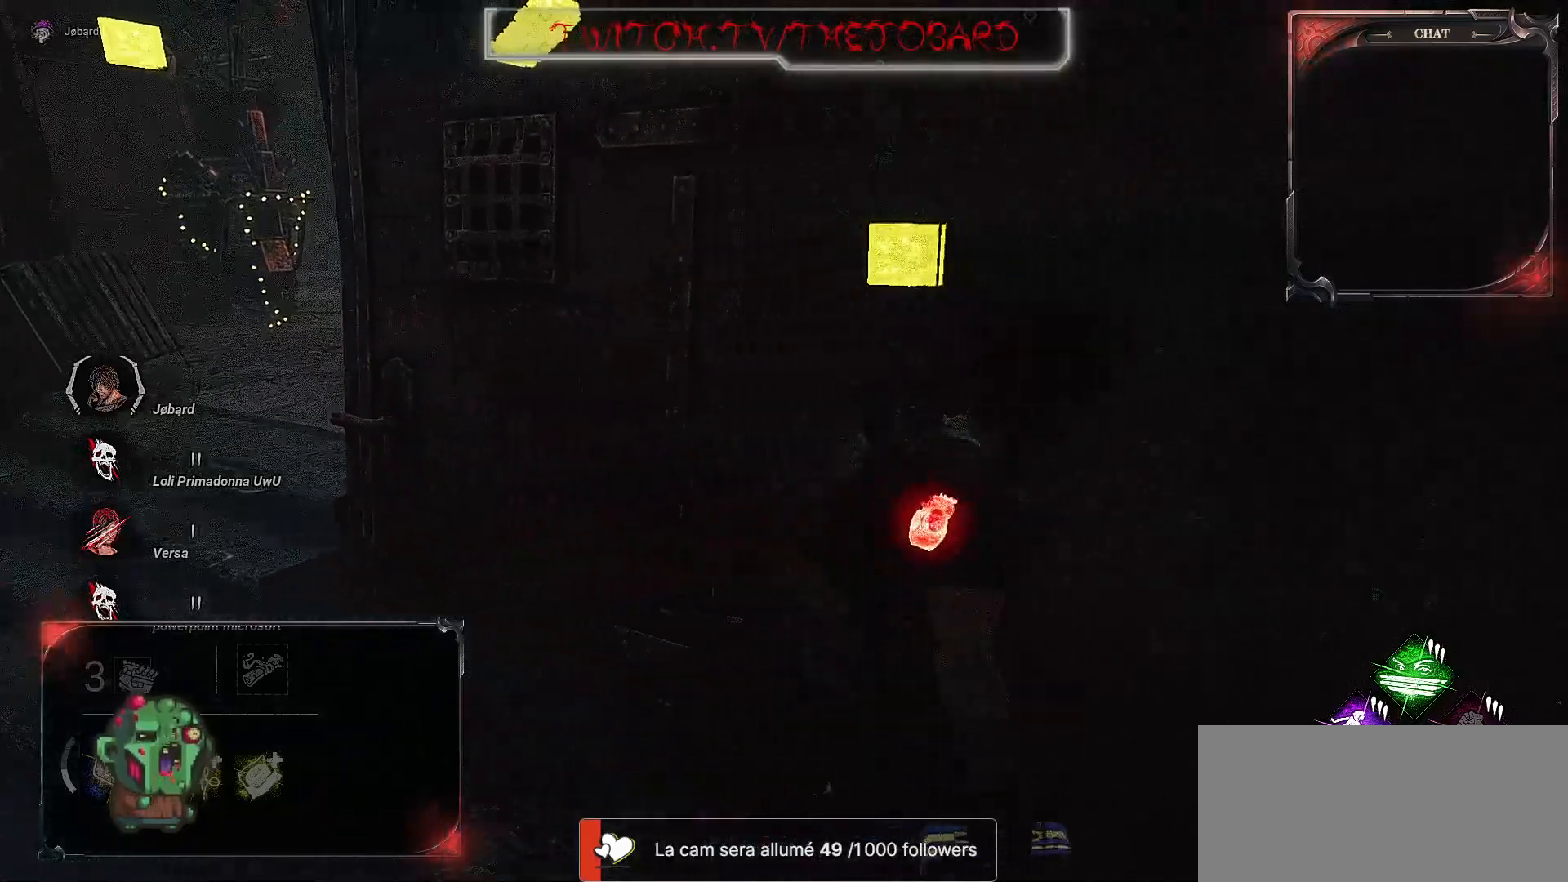
{"keys": ["d"], "mouse": [], "events": []}
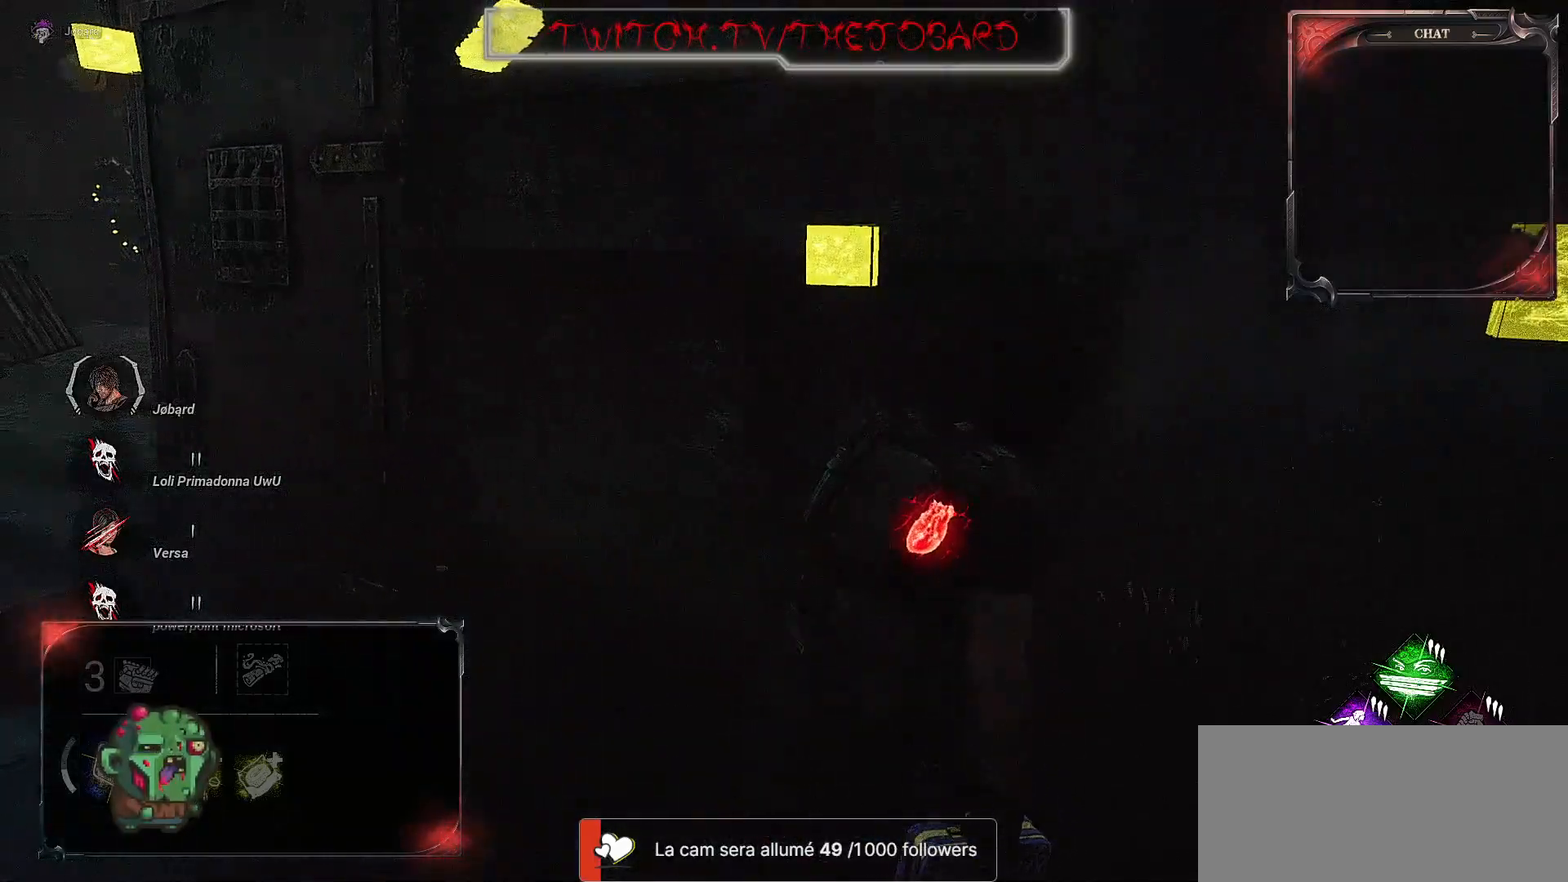
{"keys": ["d", "z"], "mouse": [], "events": [[284, "z", "down"]]}
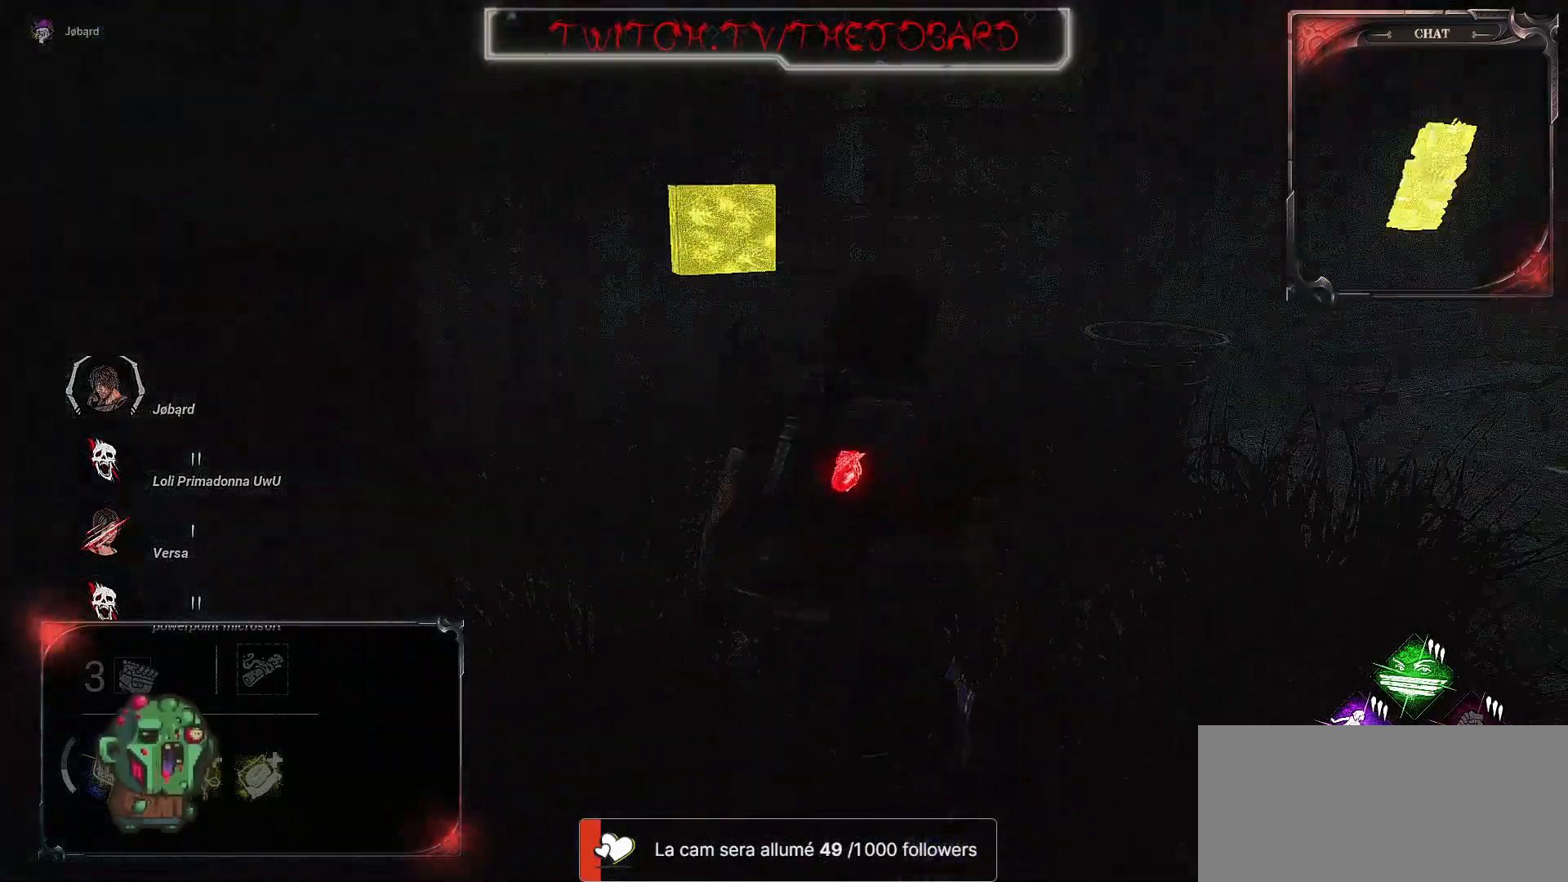
{"keys": ["q"], "mouse": [], "events": [[150, "d", "up"], [284, "q", "down"], [334, "z", "up"]]}
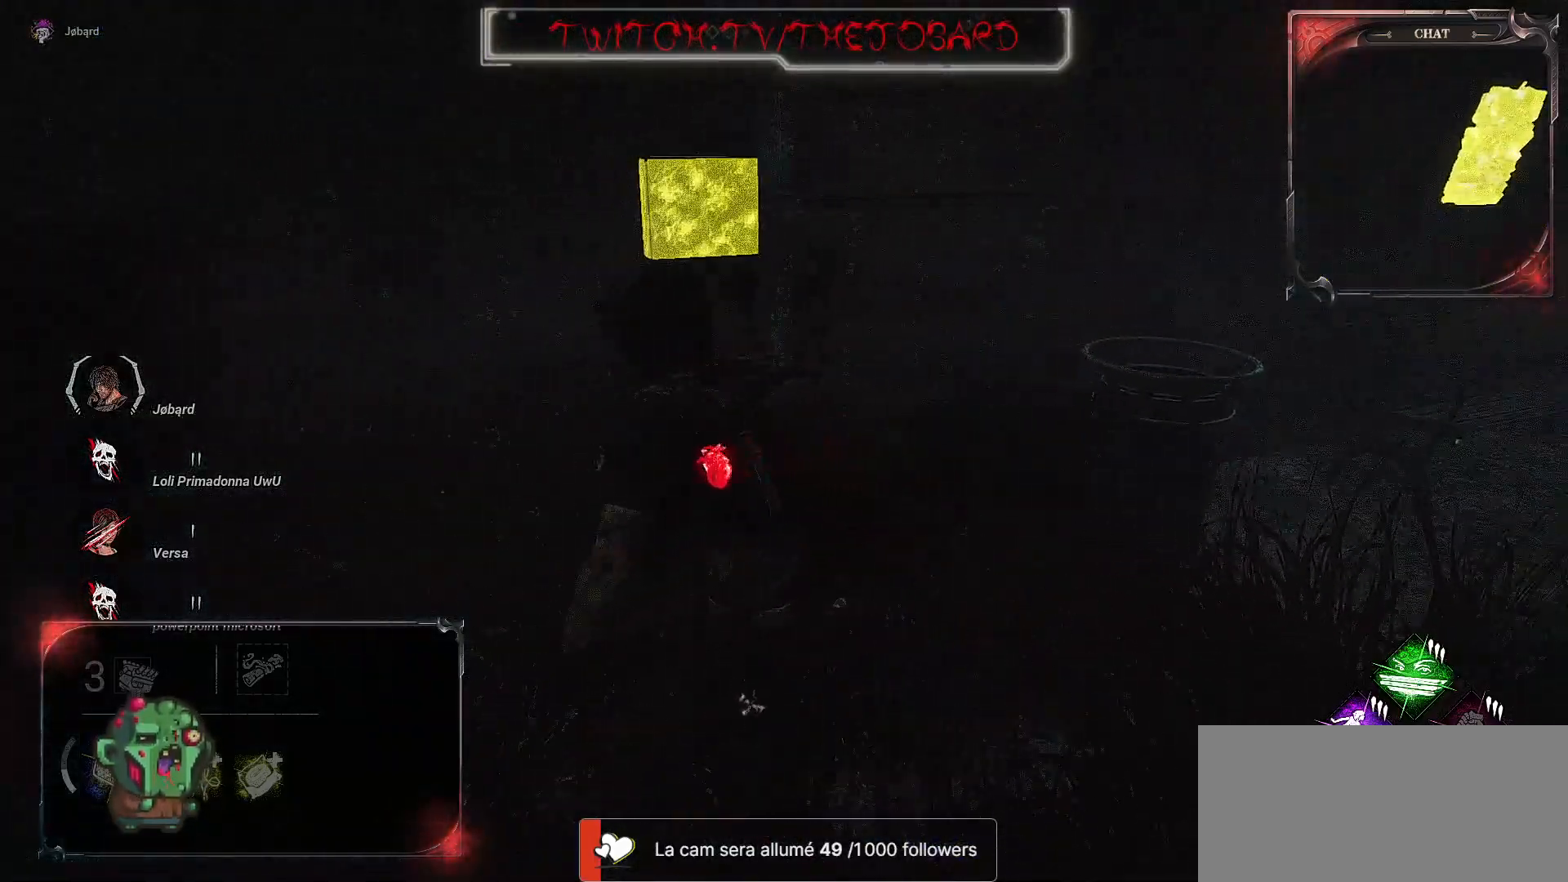
{"keys": ["q"], "mouse": [], "events": []}
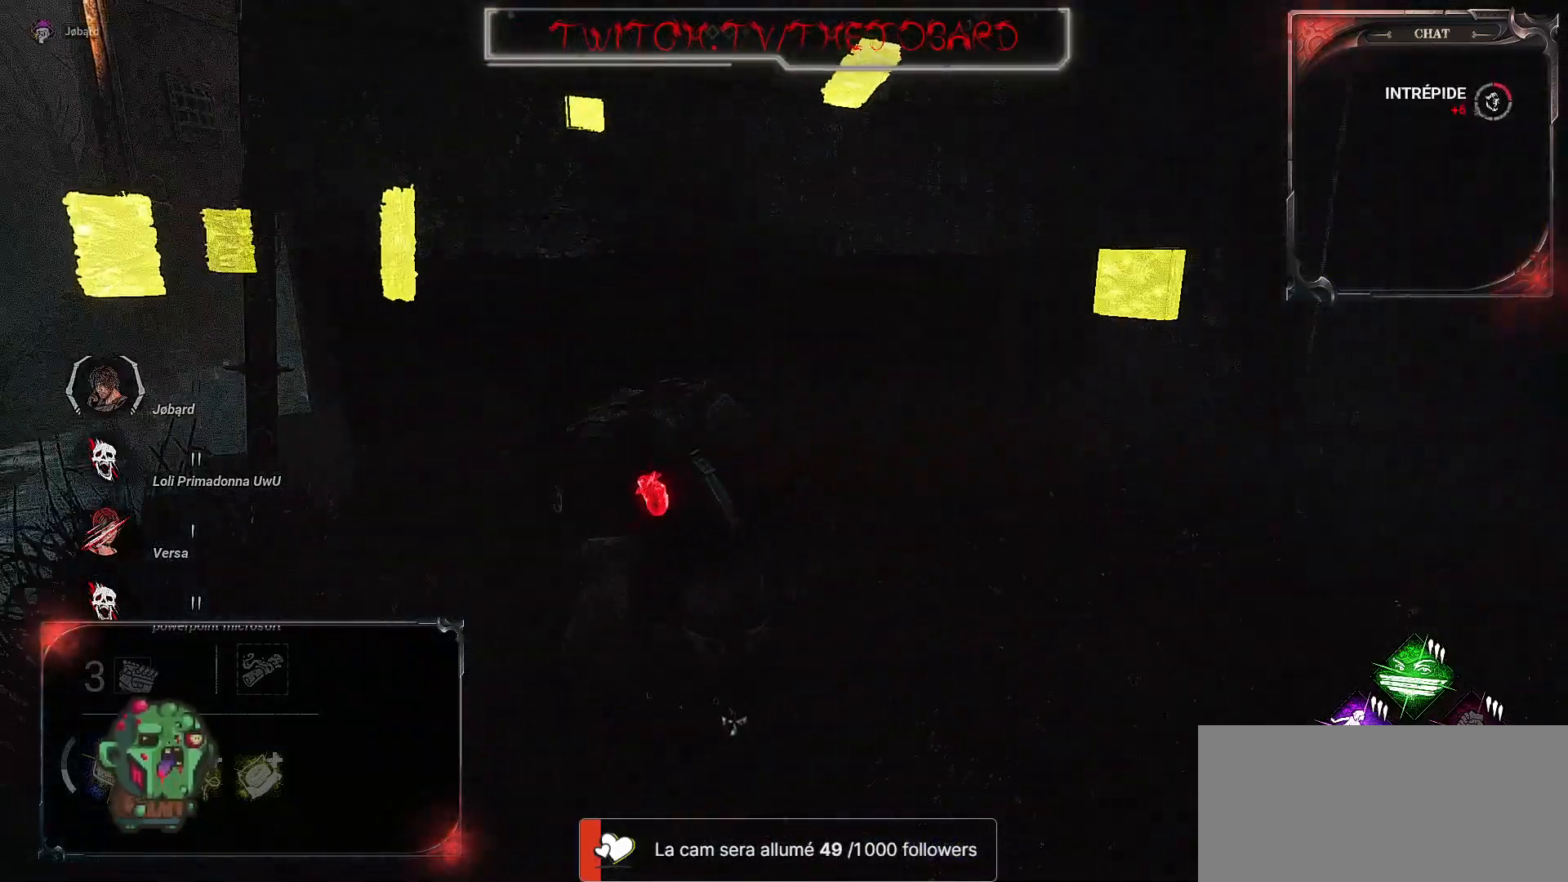
{"keys": ["q", "shift", "z"], "mouse": [], "events": [[184, "shift", "down"], [350, "z", "down"]]}
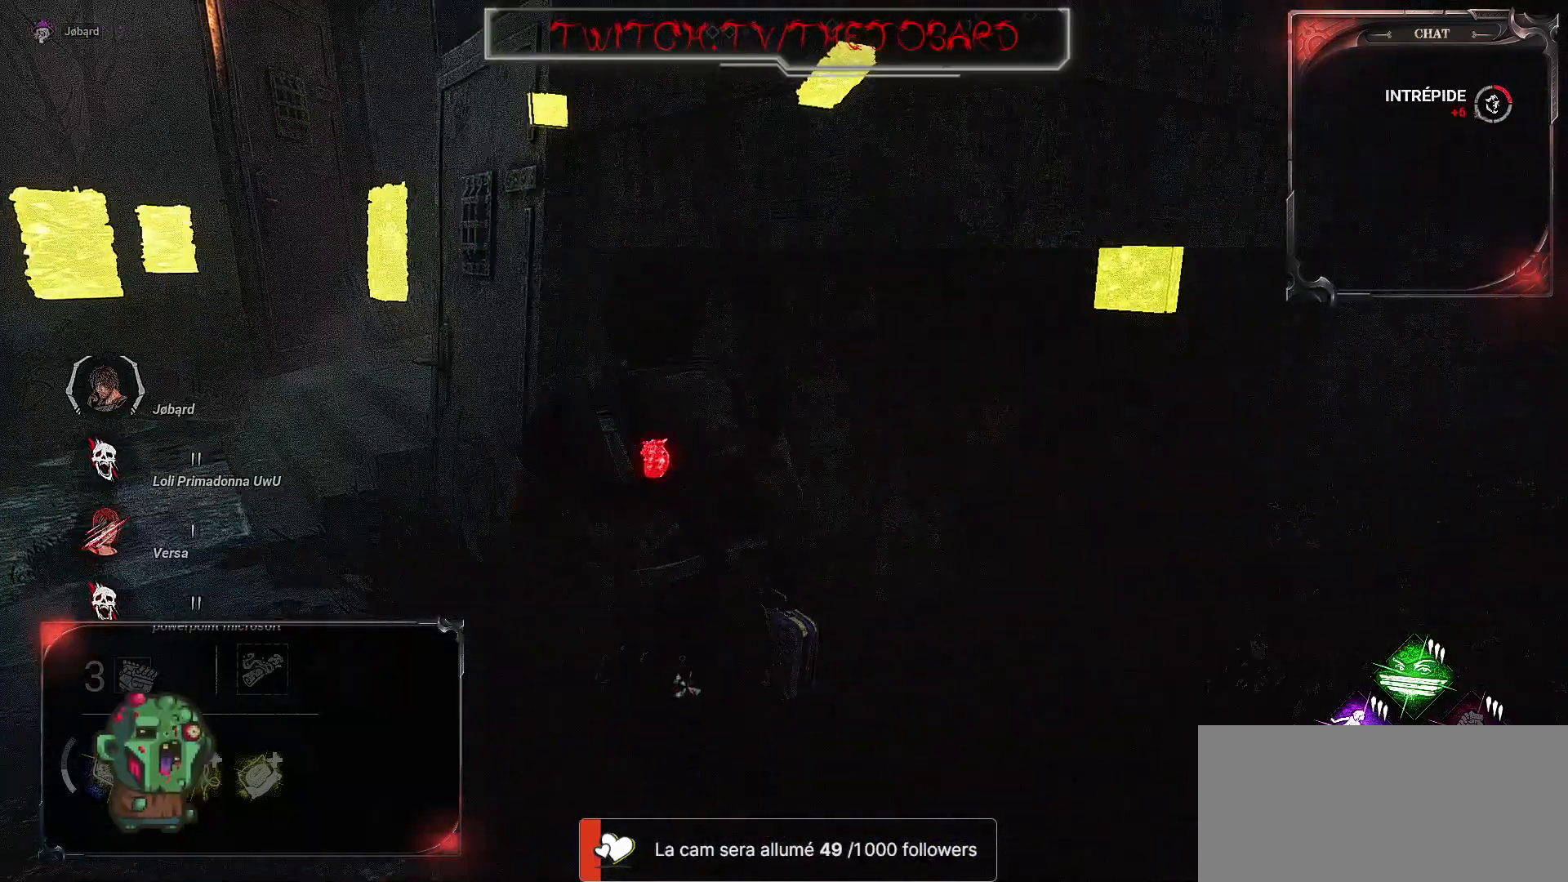
{"keys": ["q", "shift", "z"], "mouse": [], "events": []}
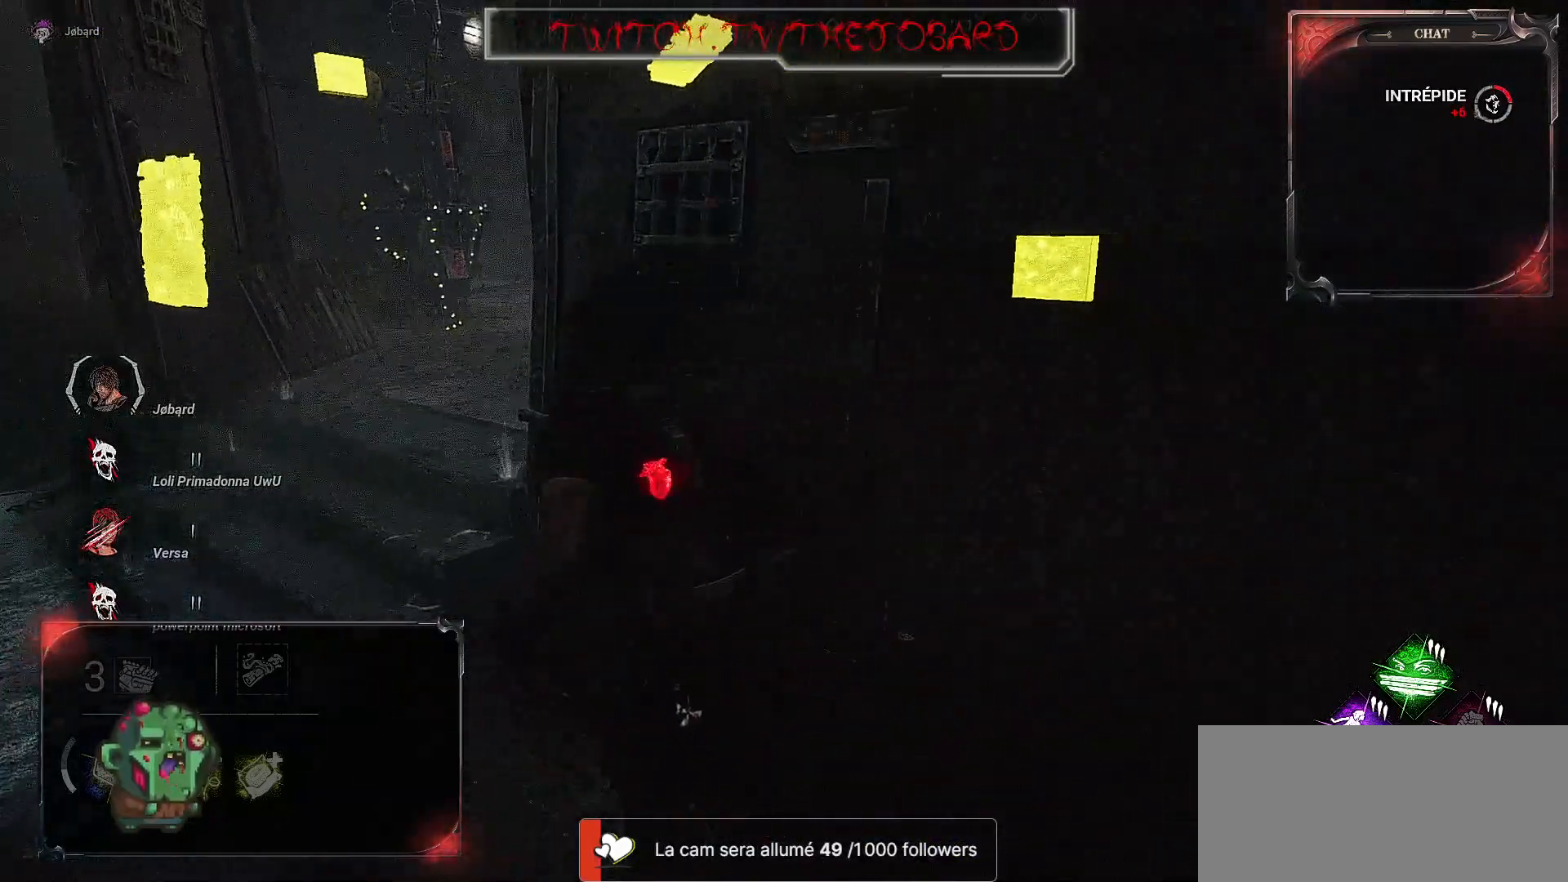
{"keys": ["q", "shift", "z"], "mouse": [], "events": []}
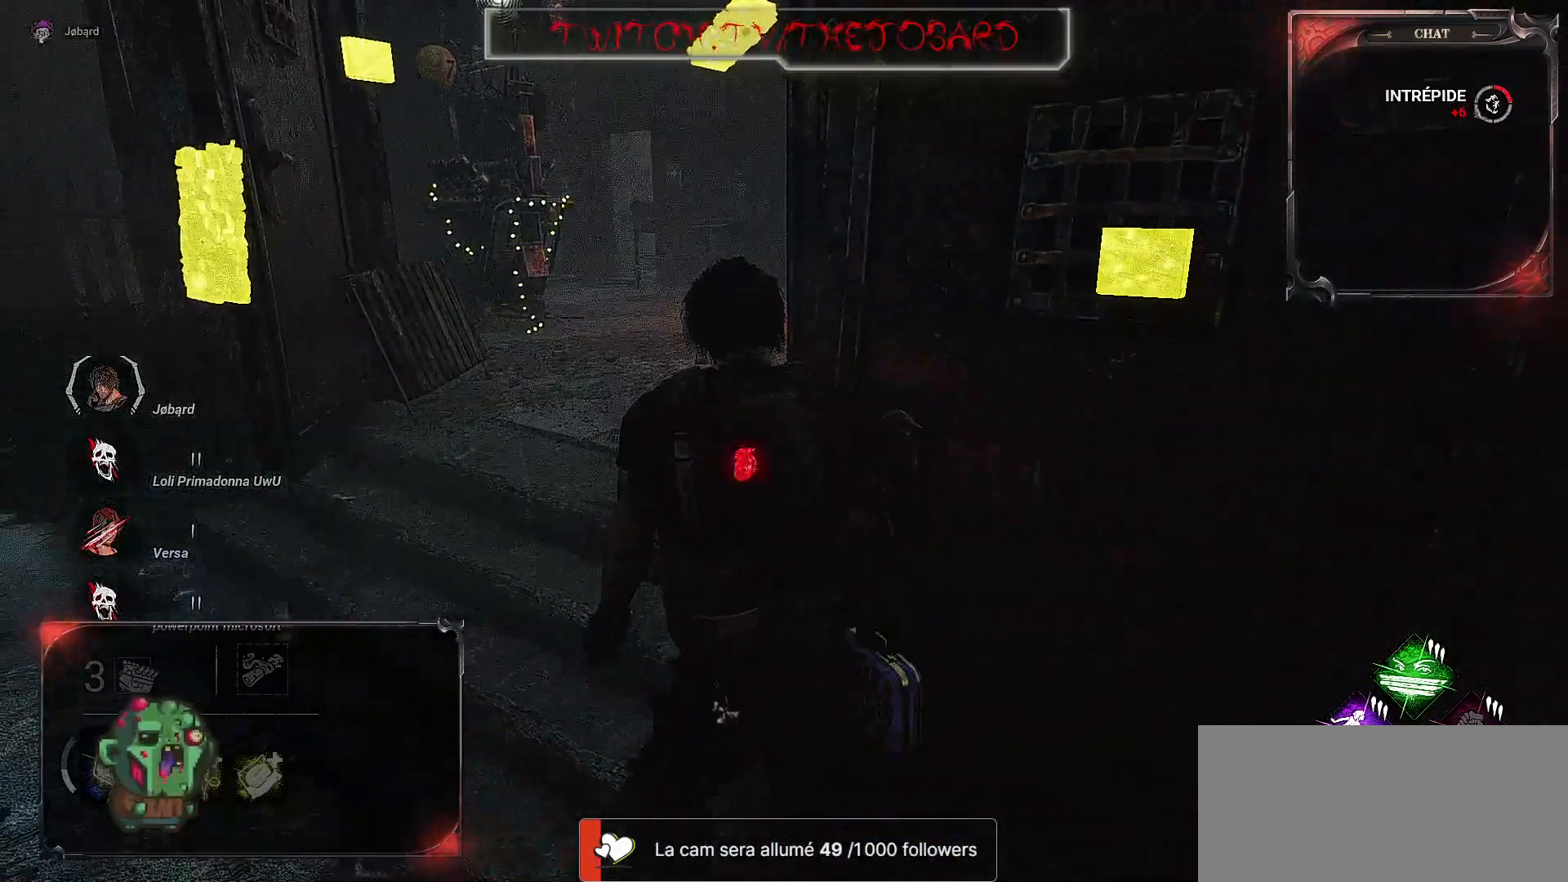
{"keys": ["q", "shift", "z"], "mouse": [], "events": []}
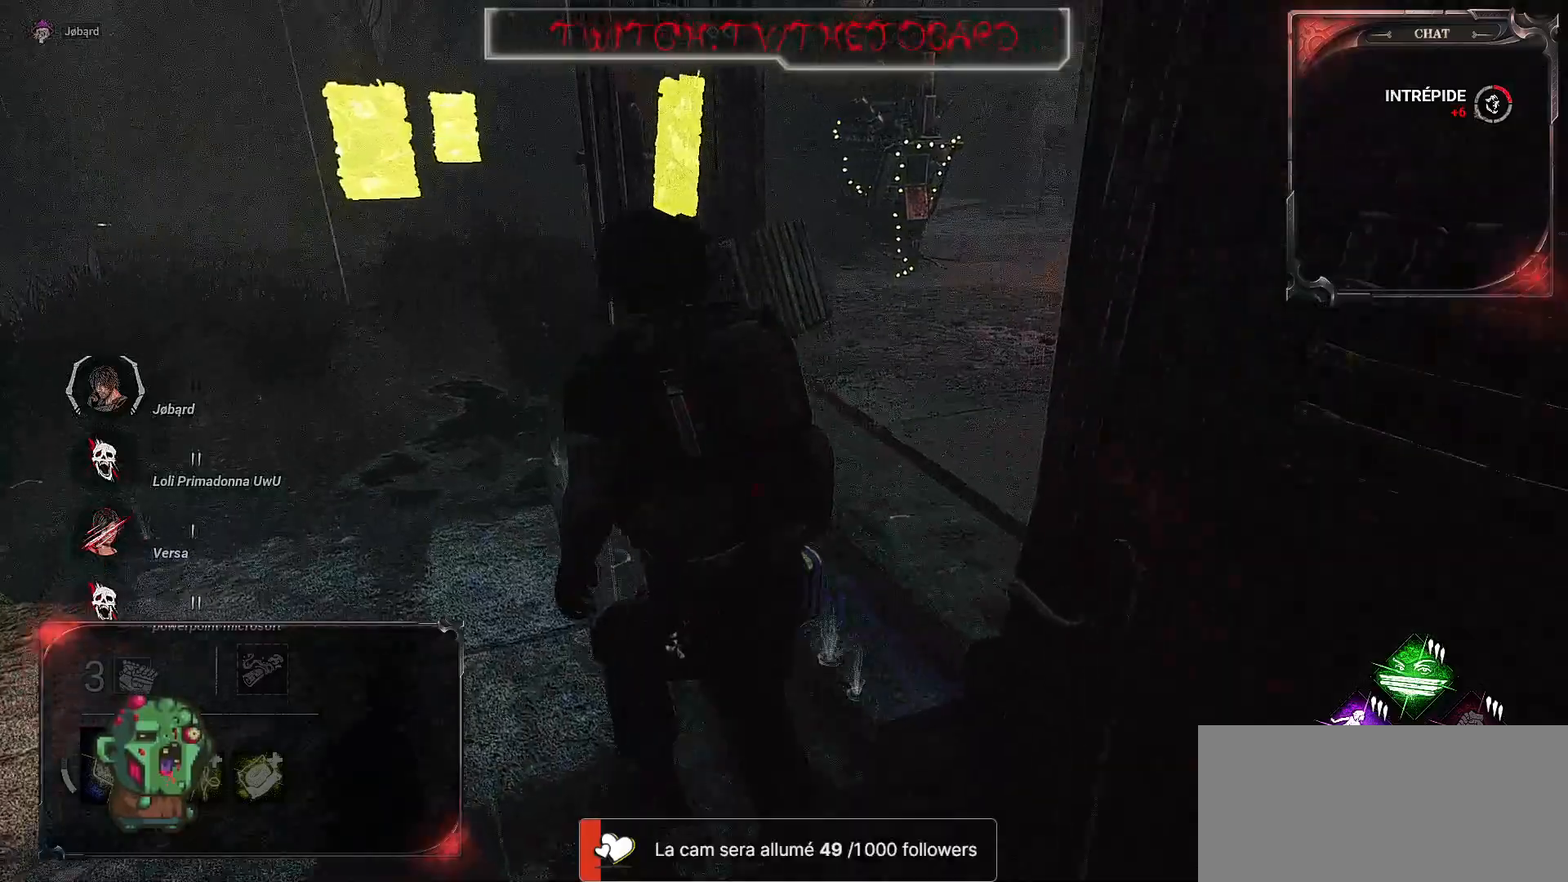
{"keys": ["shift", "z"], "mouse": [], "events": [[84, "q", "up"]]}
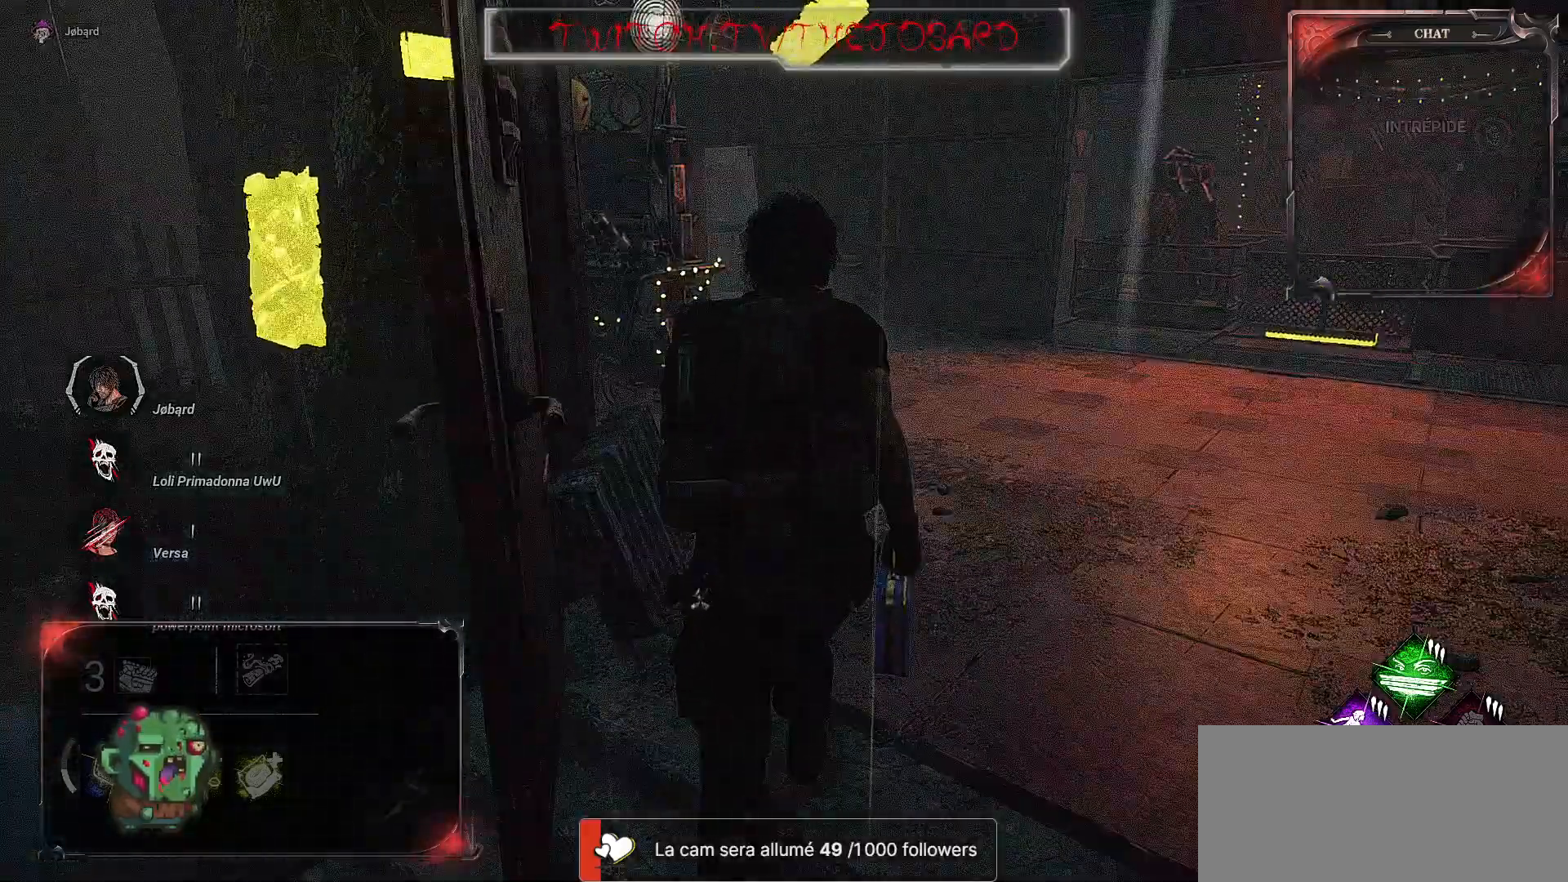
{"keys": ["q", "shift", "z"], "mouse": [], "events": [[500, "q", "down"]]}
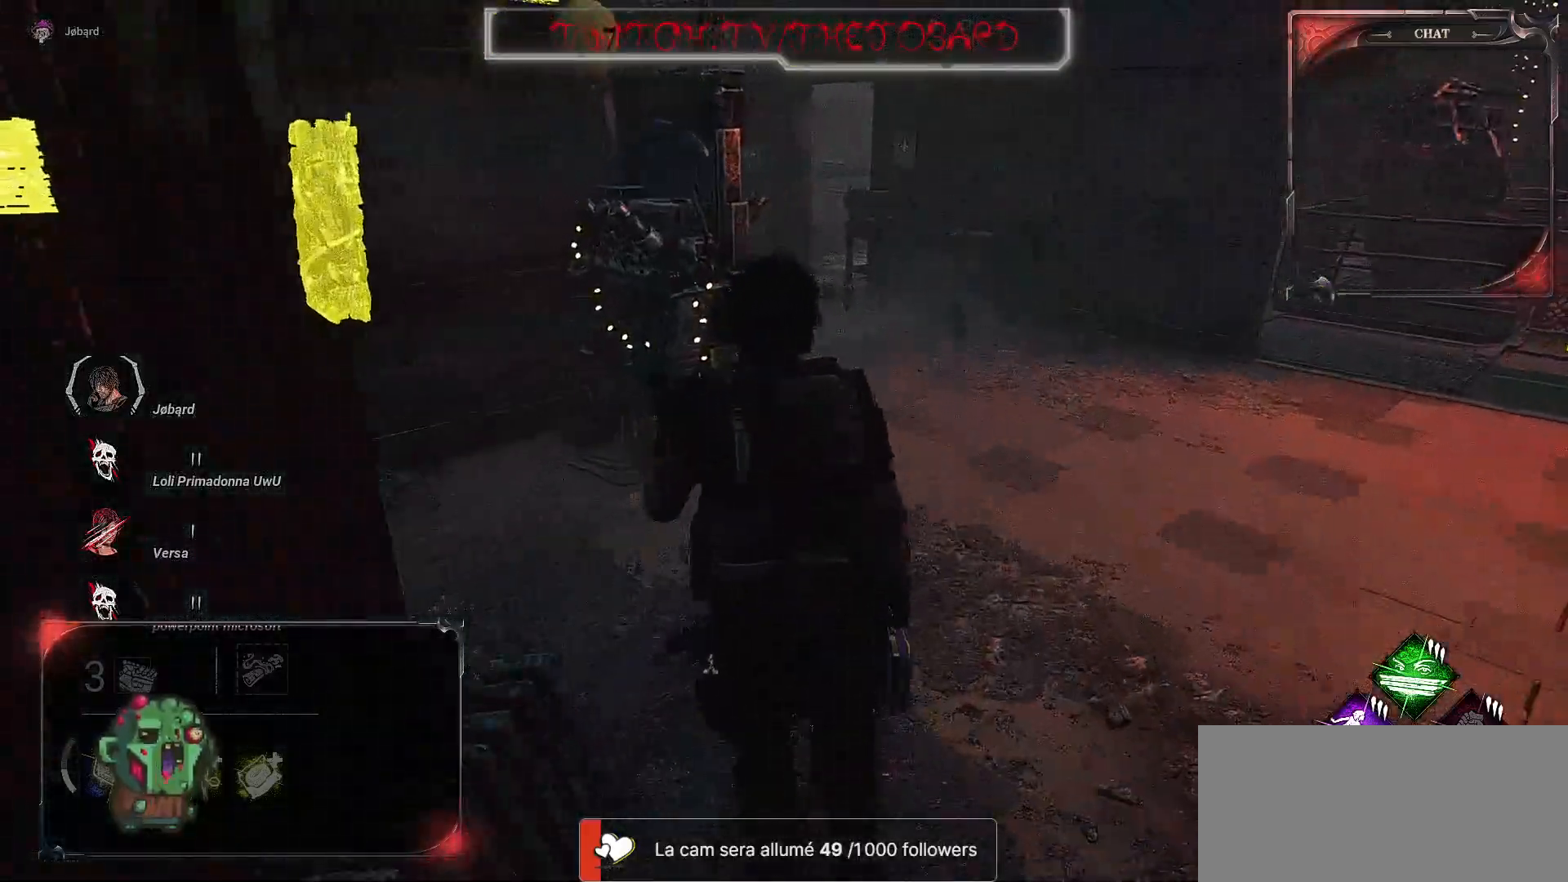
{"keys": ["shift", "z"], "mouse": [], "events": [[434, "q", "up"]]}
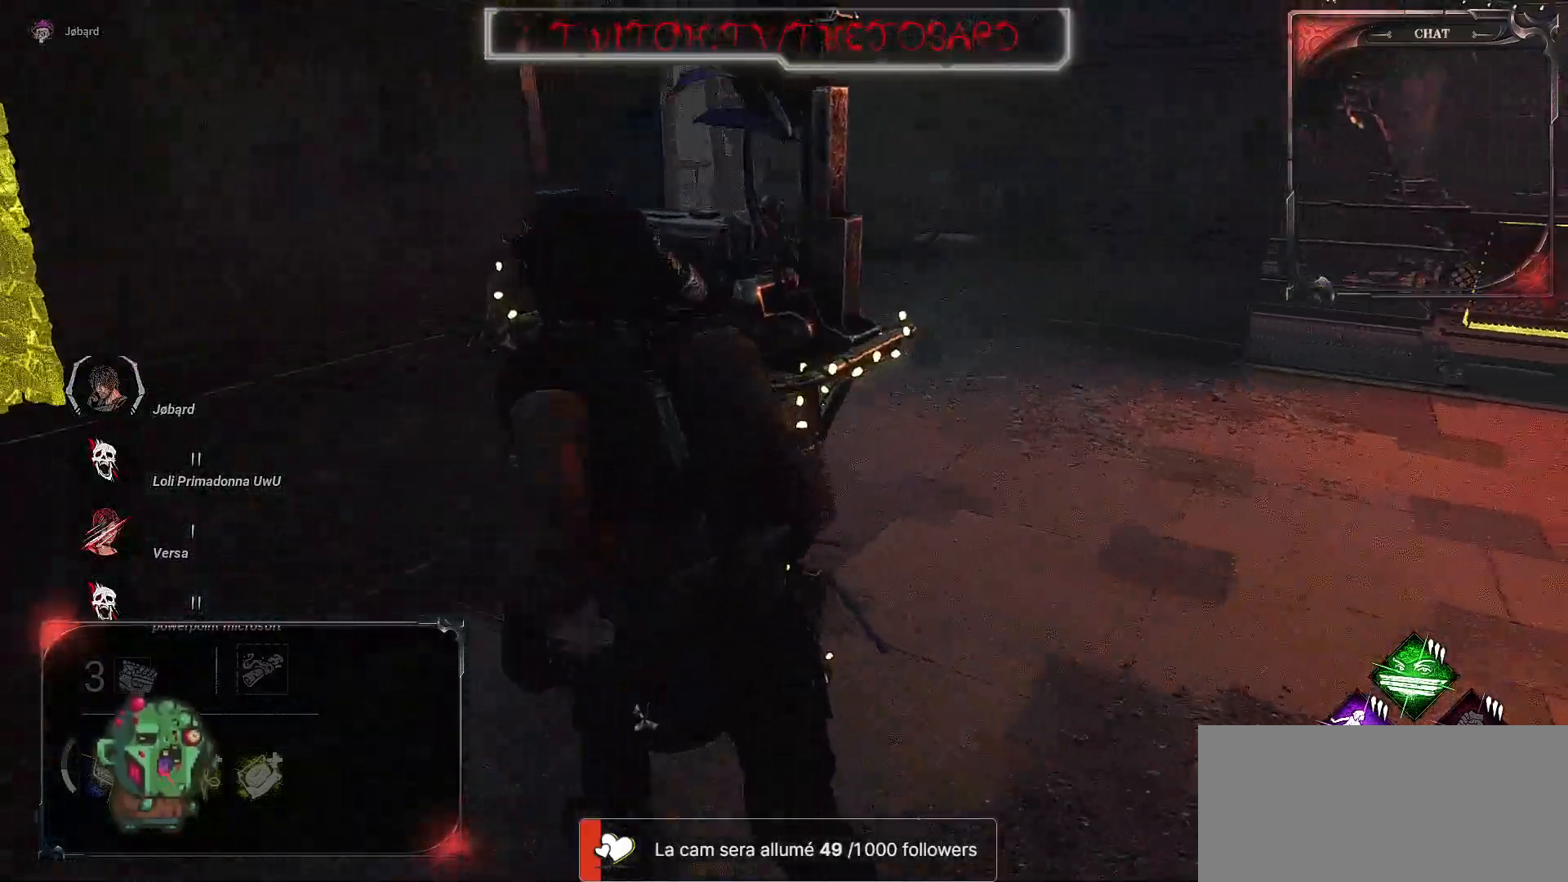
{"keys": [], "mouse": ["left"], "events": [[50, "shift", "up"], [167, "mouse_left", "down"], [217, "z", "up"]]}
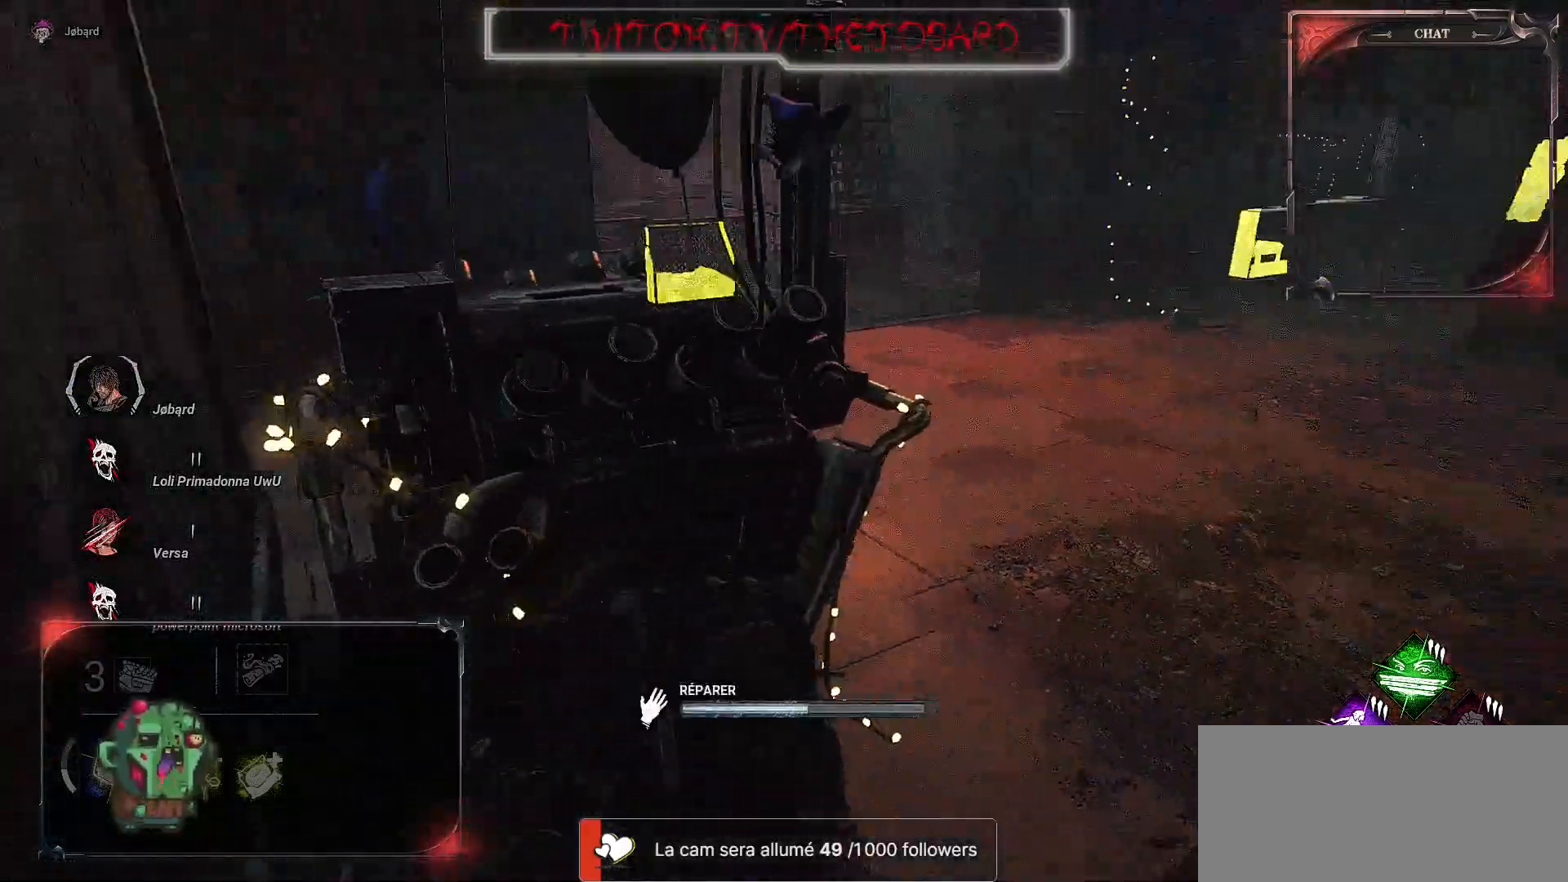
{"keys": [], "mouse": ["left"], "events": []}
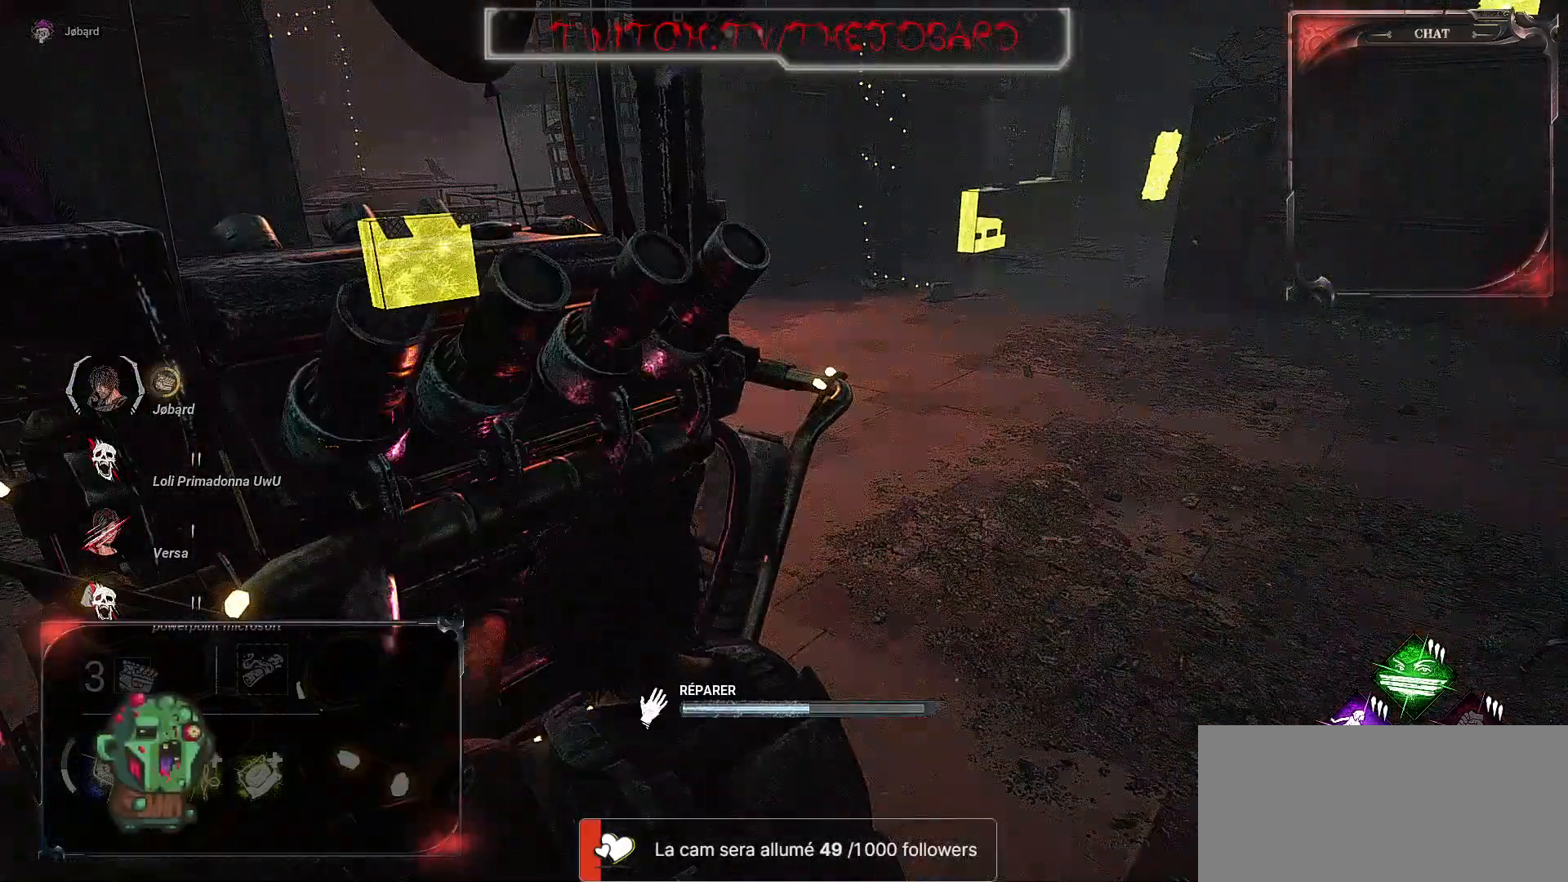
{"keys": [], "mouse": ["left"], "events": []}
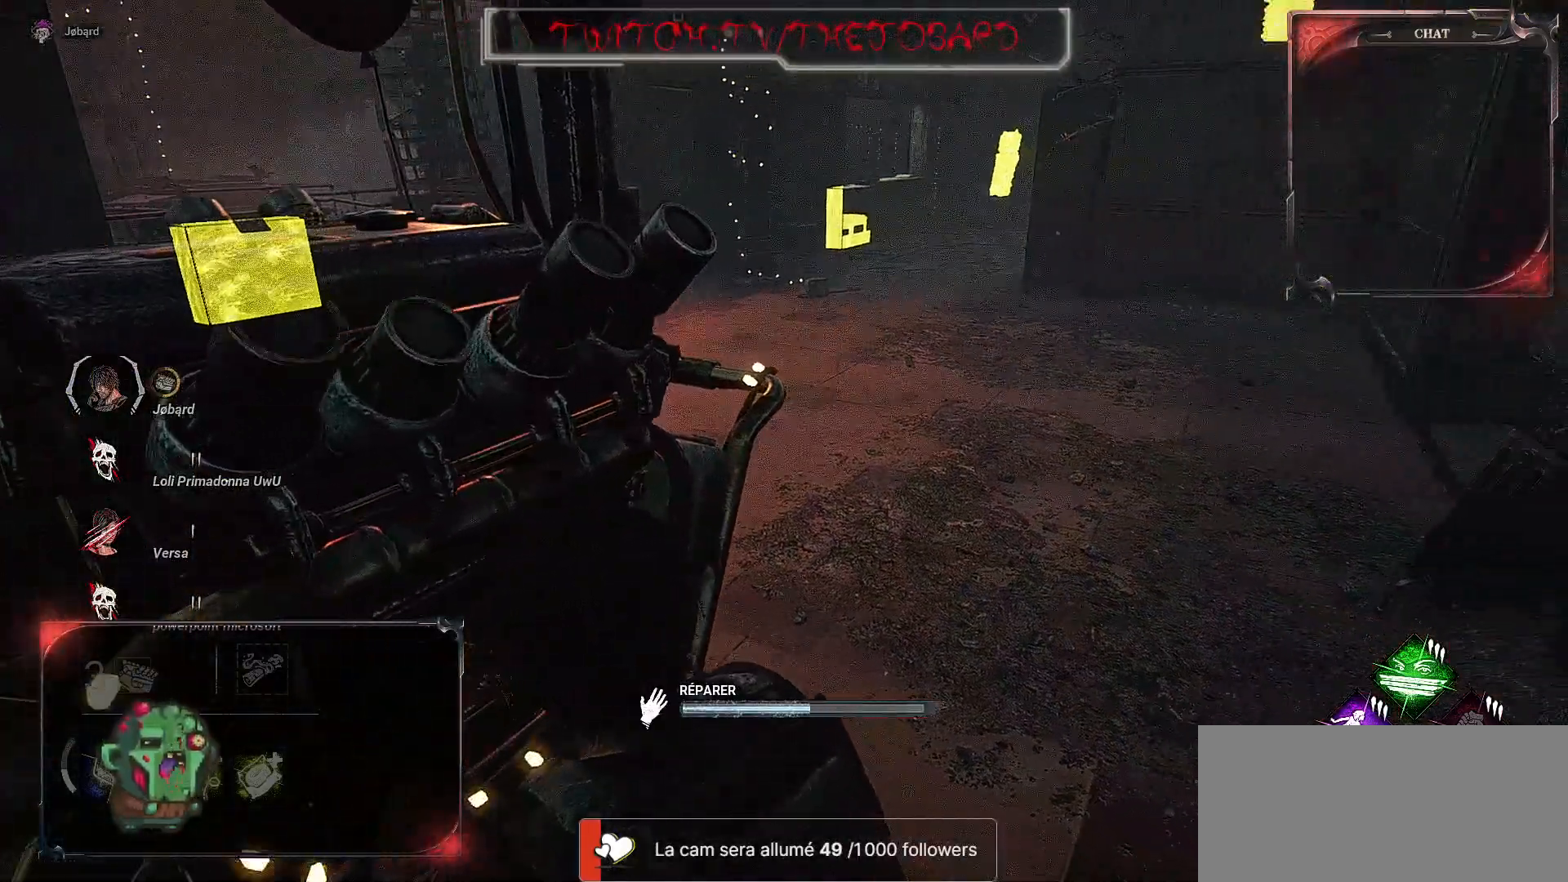
{"keys": [], "mouse": ["left"], "events": []}
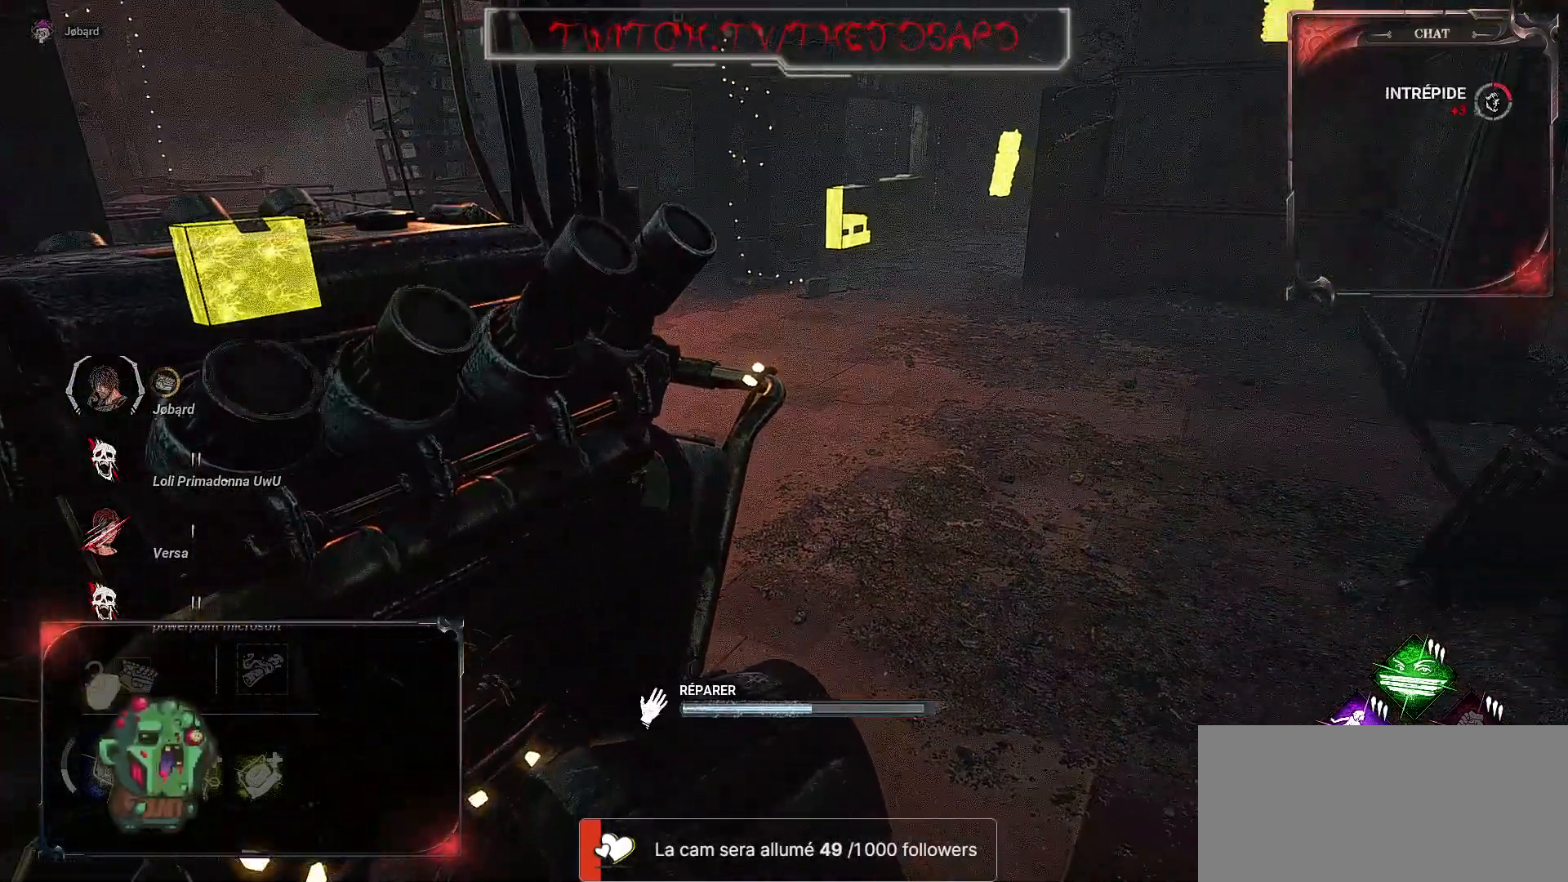
{"keys": [], "mouse": ["left"], "events": []}
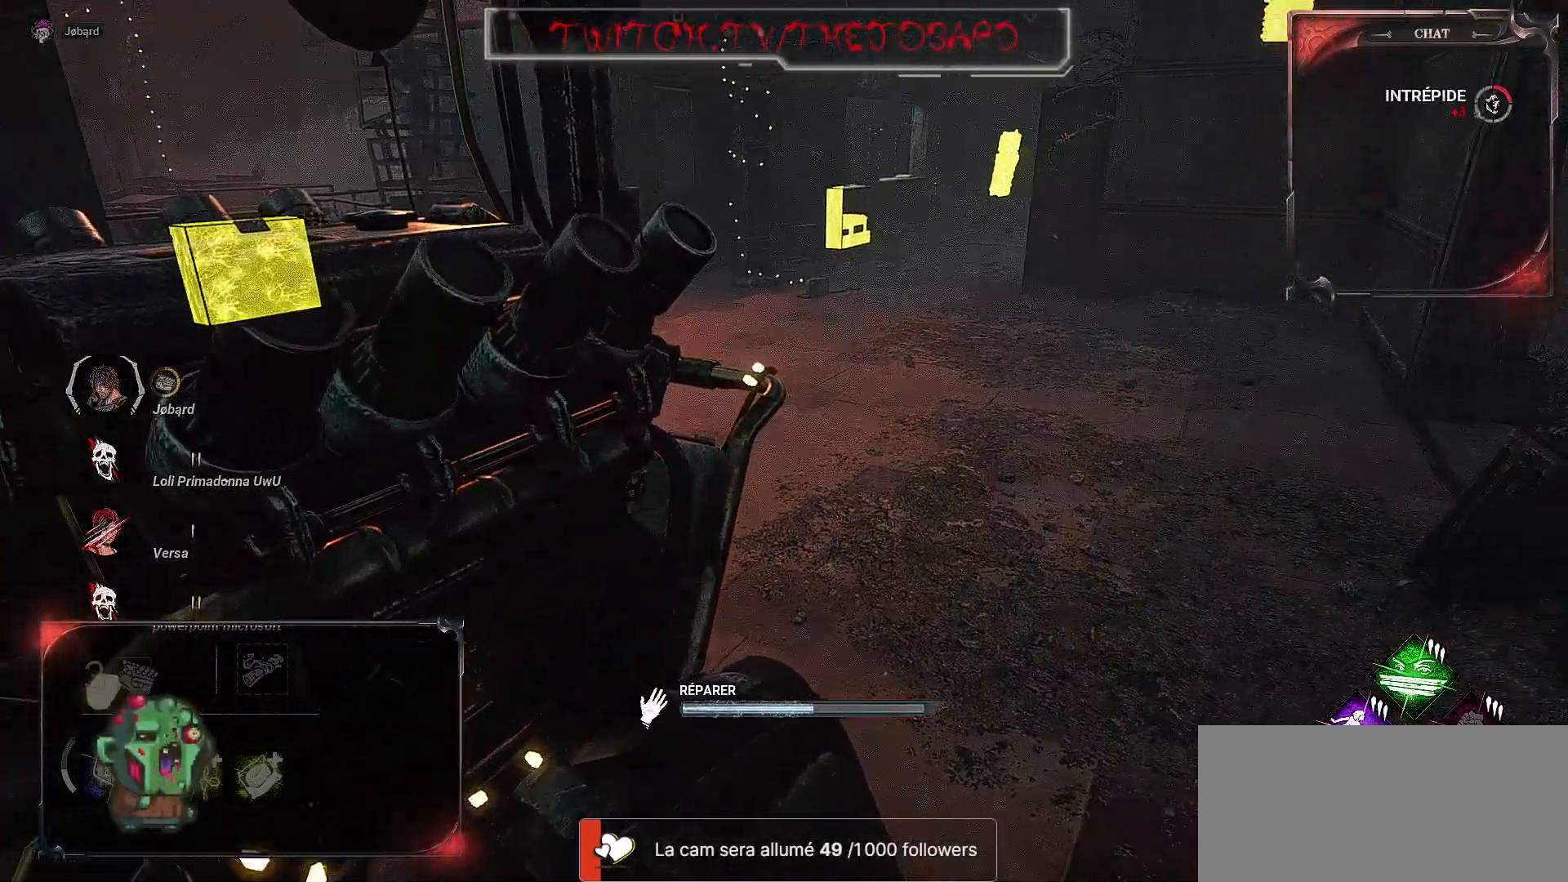
{"keys": [], "mouse": ["left"], "events": []}
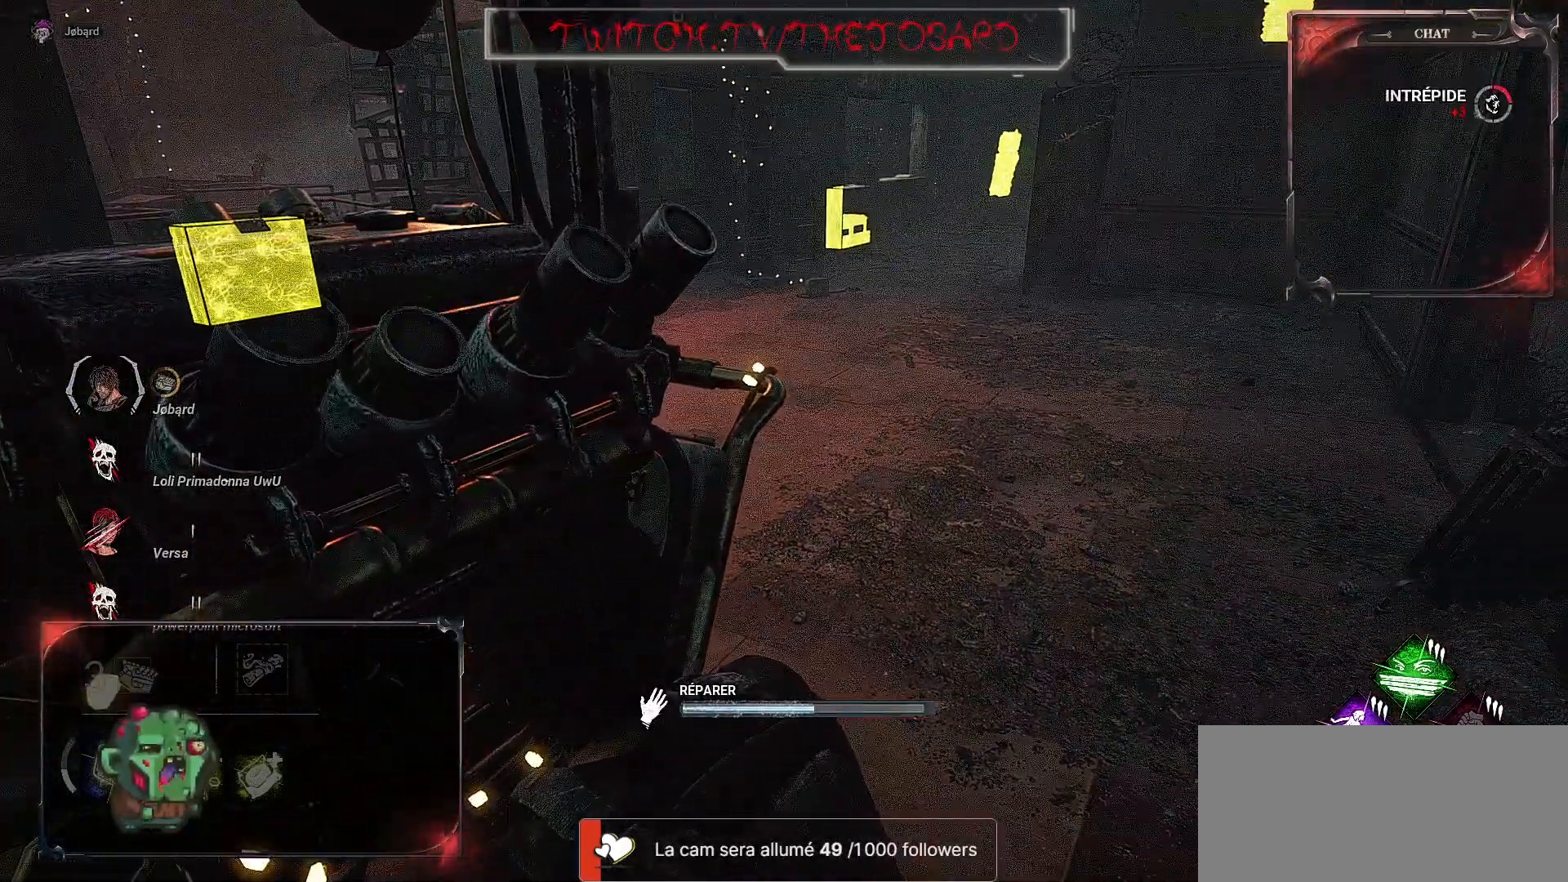
{"keys": [], "mouse": ["left"], "events": []}
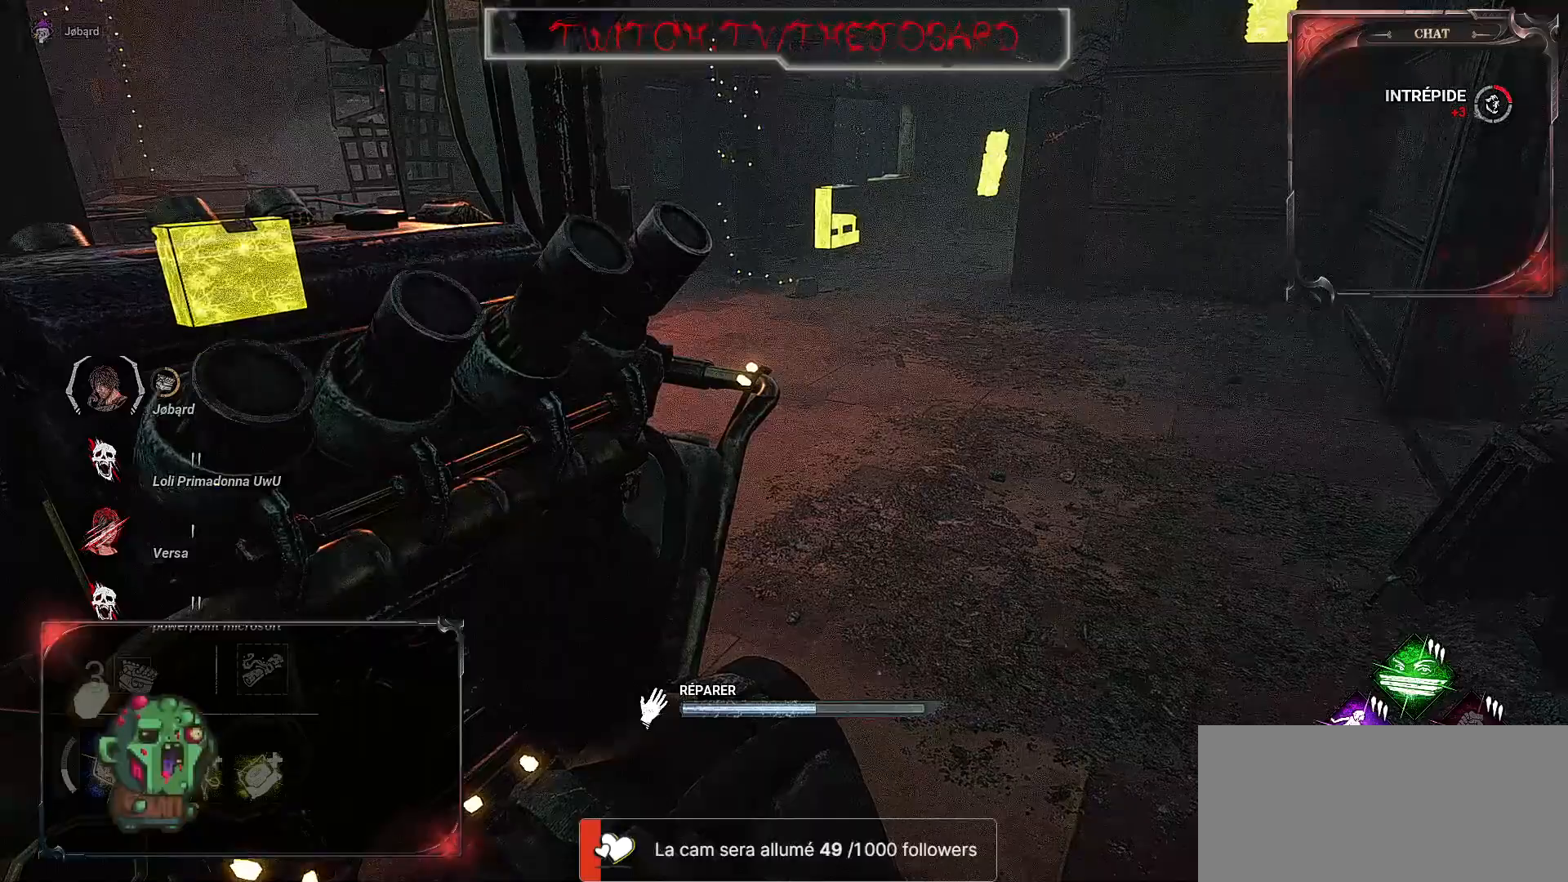
{"keys": [], "mouse": ["left"], "events": []}
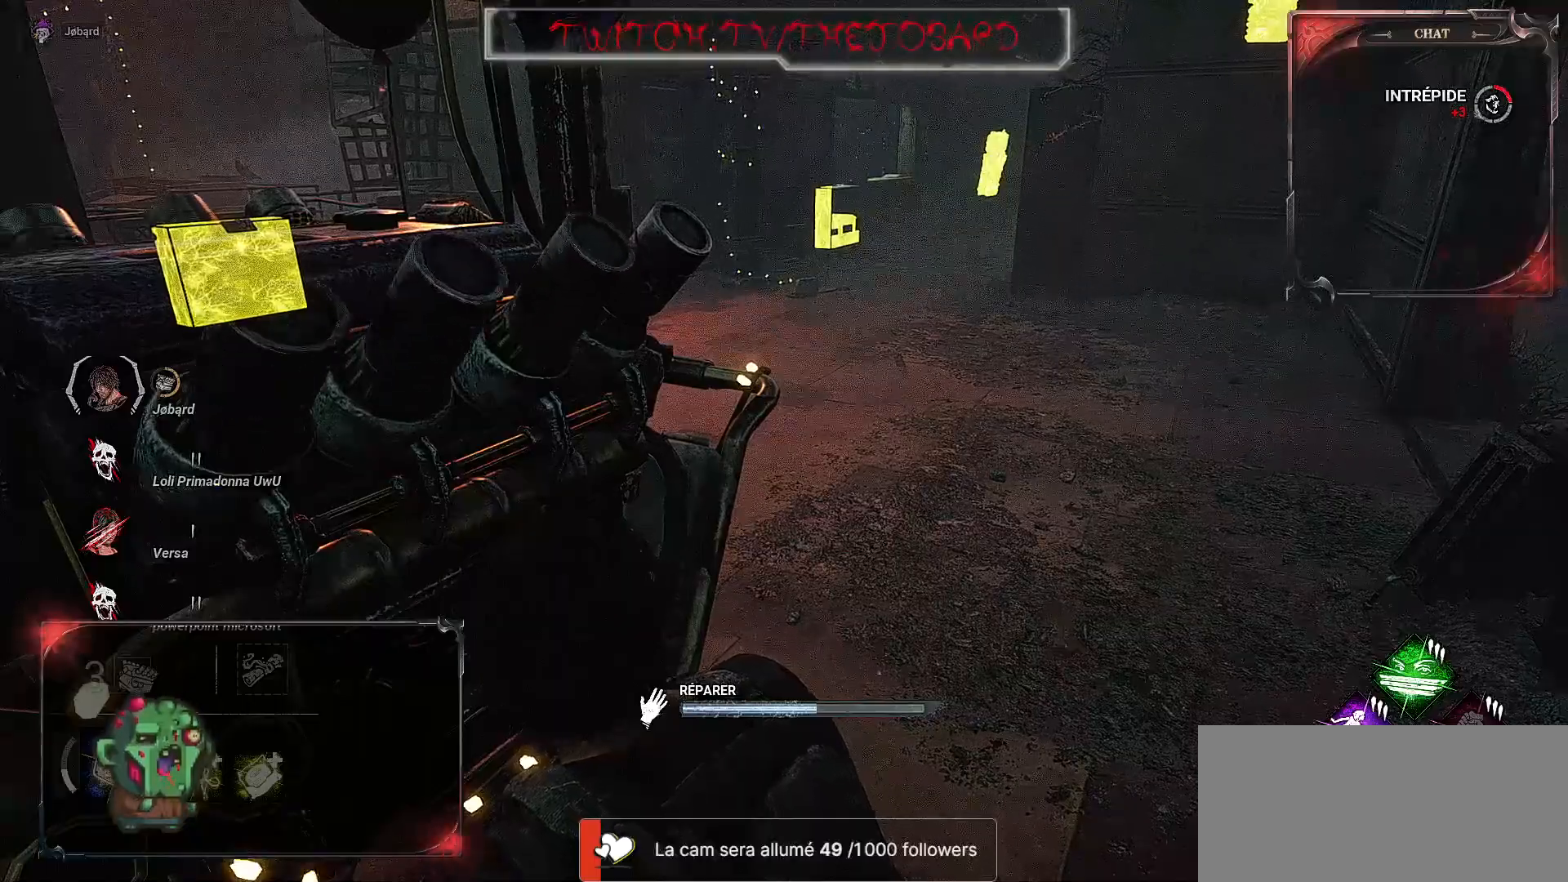
{"keys": [], "mouse": ["left"], "events": []}
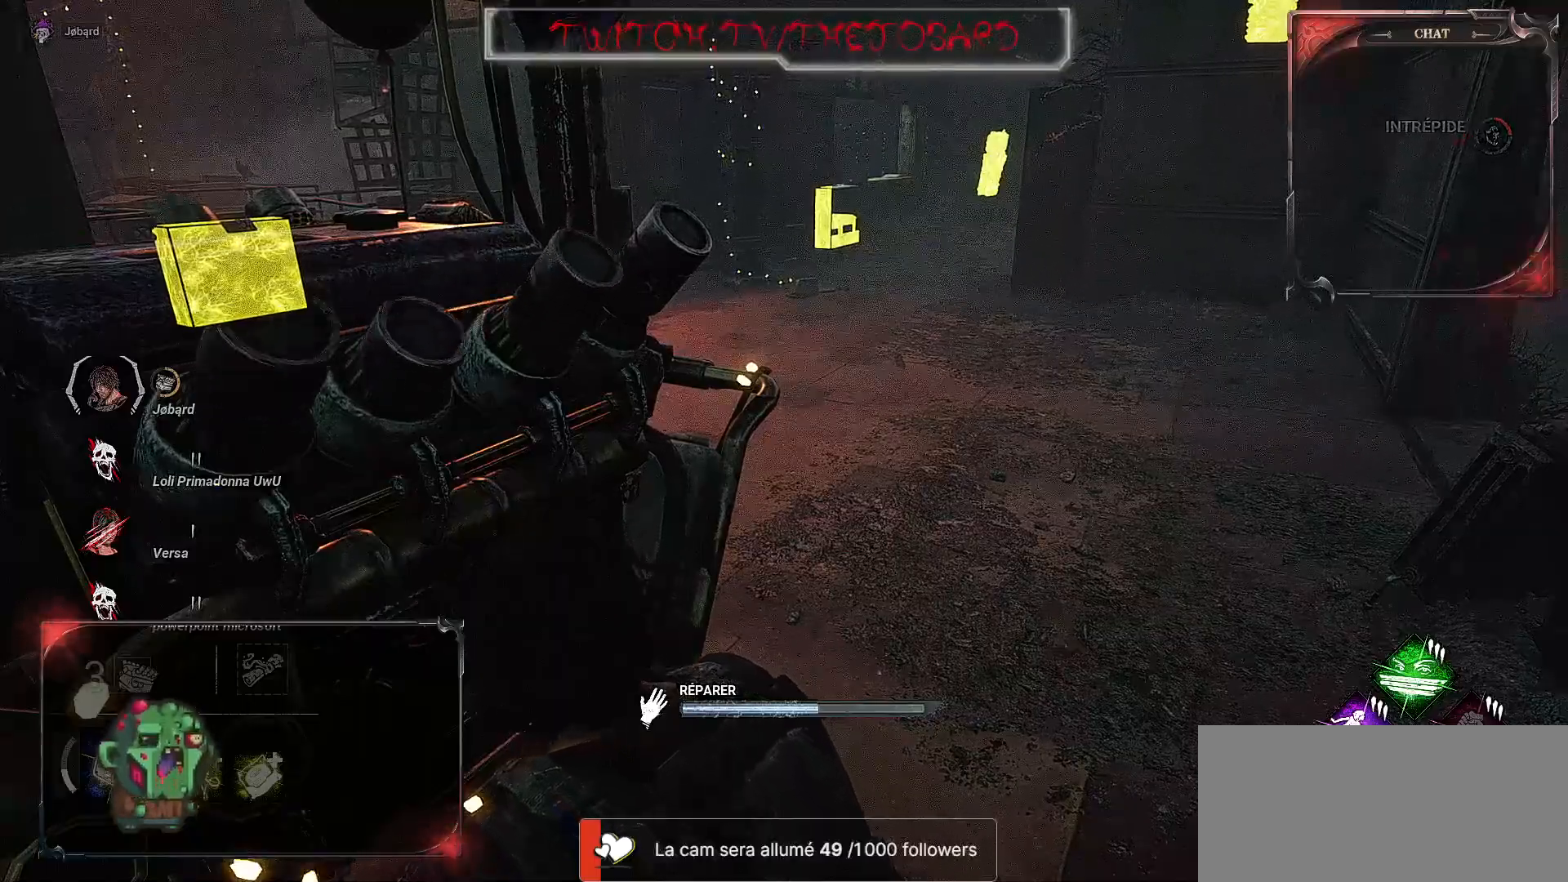
{"keys": [], "mouse": ["left"], "events": []}
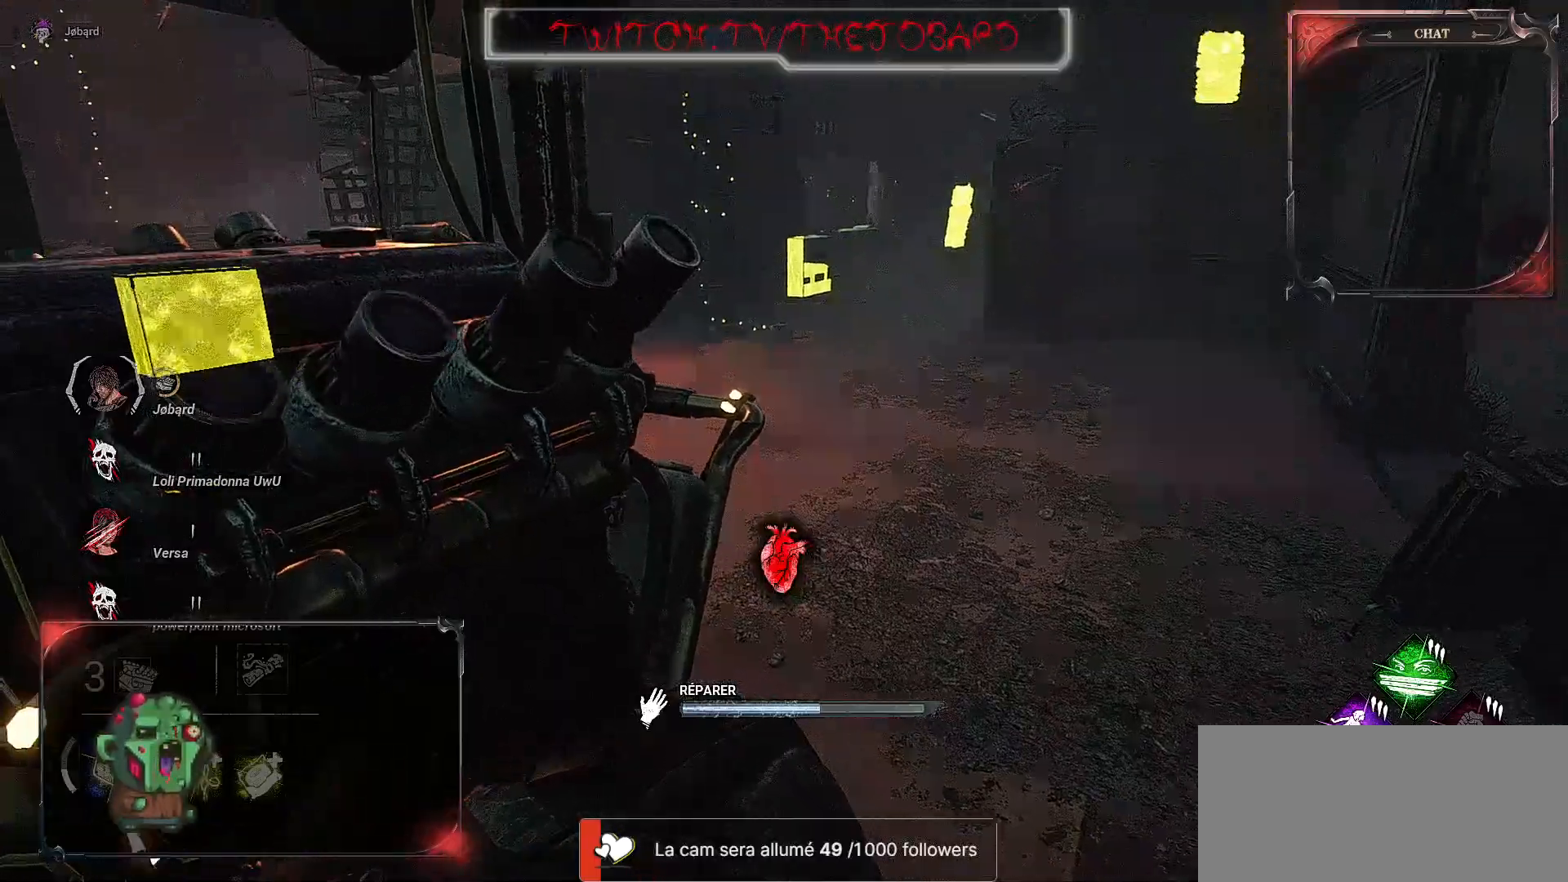
{"keys": [], "mouse": ["left"], "events": []}